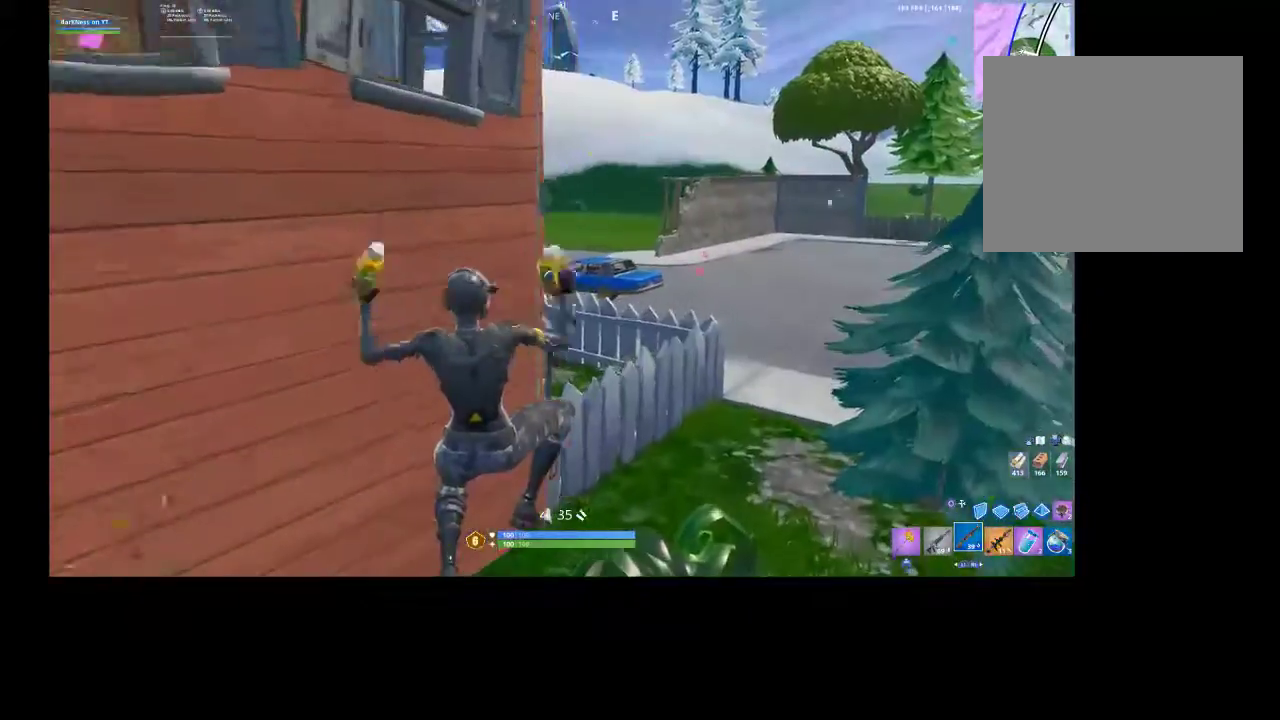
Gameplay with a controller (PlayStation layout); each line is a JSON object with the inputs held at the frame after it. "events" lists button and stick changes between this image and that frame as [ms after this image, input, new state], when the widget could be followed in between. Not read: TOUCHPAD.
{"buttons": ["CROSS"], "left_stick": "up-right", "right_stick": "center", "events": [[200, "left_stick", "up-right"], [200, "right_stick", "left"], [400, "right_stick", "center"], [500, "CROSS", "down"]]}
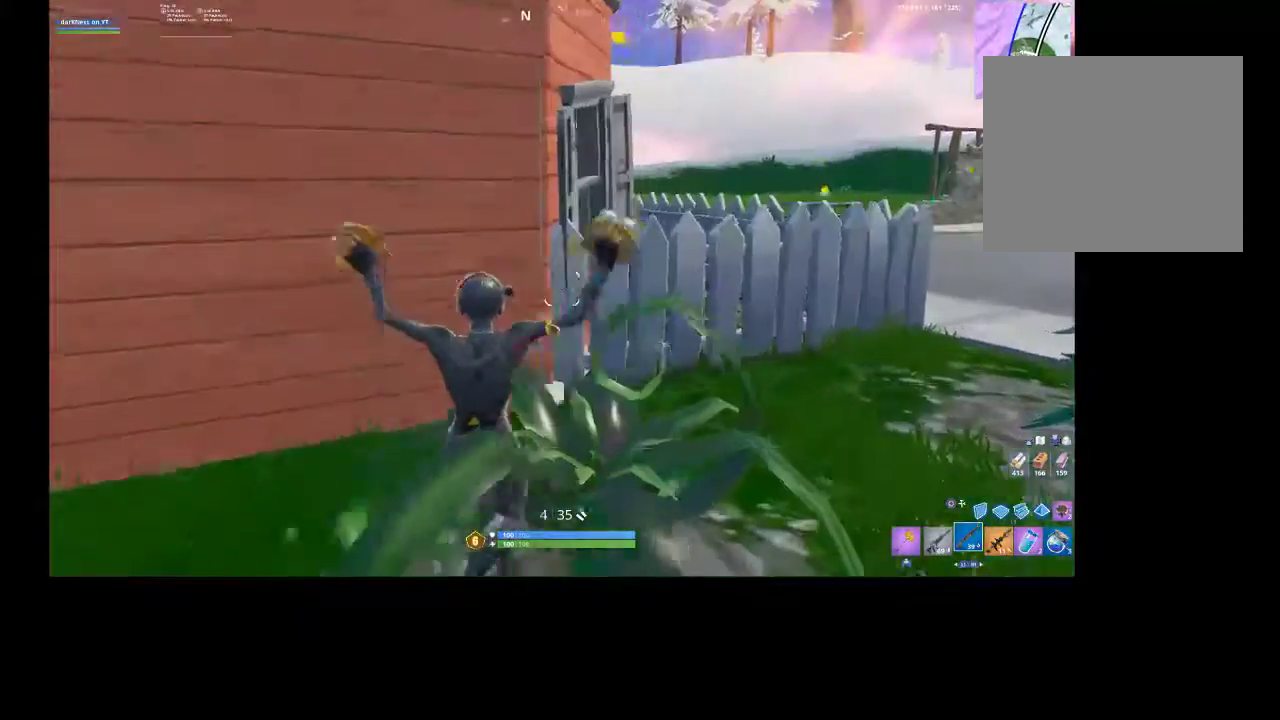
{"buttons": [], "left_stick": "up-right", "right_stick": "left", "events": [[133, "CROSS", "up"], [133, "right_stick", "down-left"], [300, "right_stick", "center"], [500, "right_stick", "left"]]}
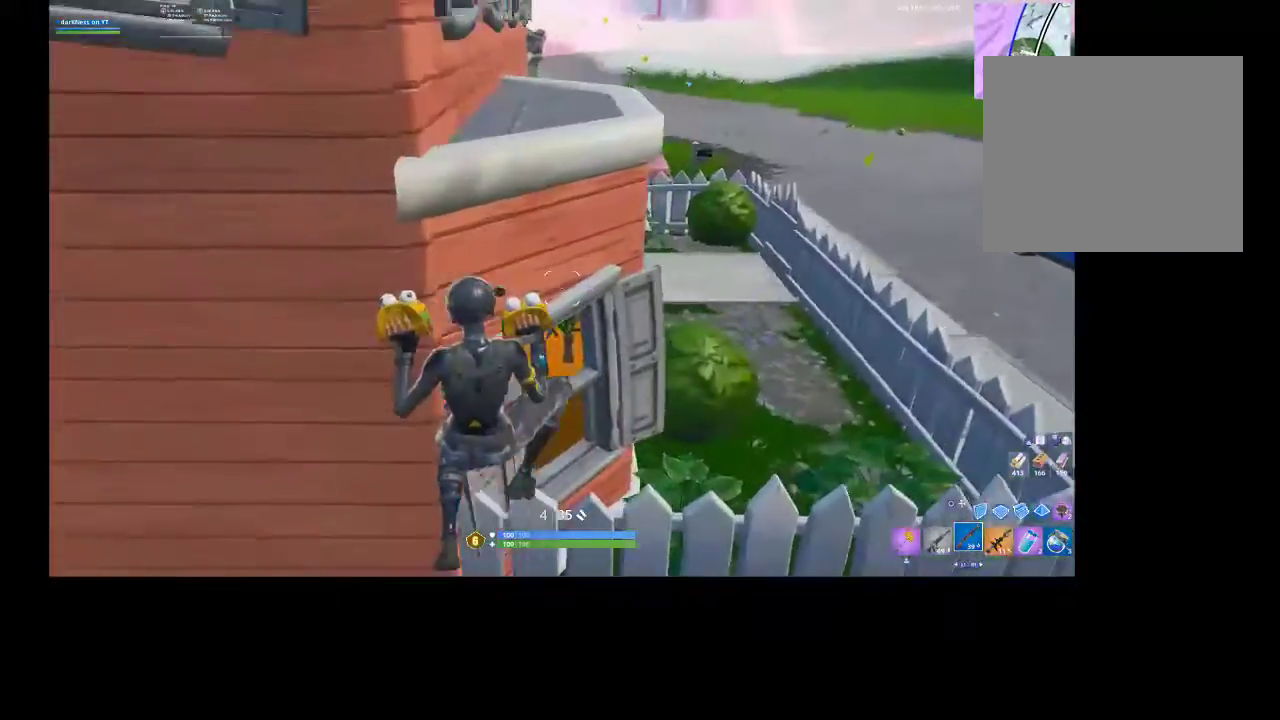
{"buttons": [], "left_stick": "down-right", "right_stick": "center", "events": [[67, "left_stick", "right"], [233, "left_stick", "down-right"], [267, "right_stick", "center"]]}
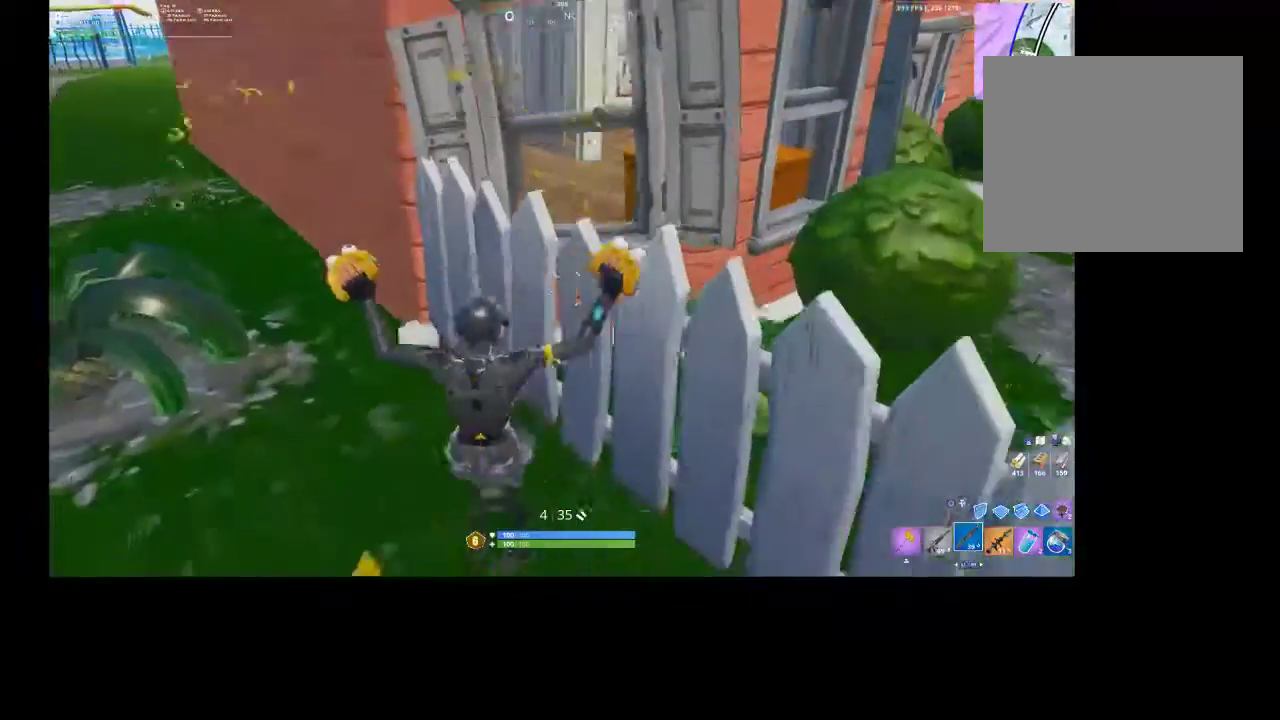
{"buttons": [], "left_stick": "down-right", "right_stick": "center", "events": [[33, "CROSS", "down"], [133, "CROSS", "up"], [267, "right_stick", "left"], [433, "right_stick", "center"]]}
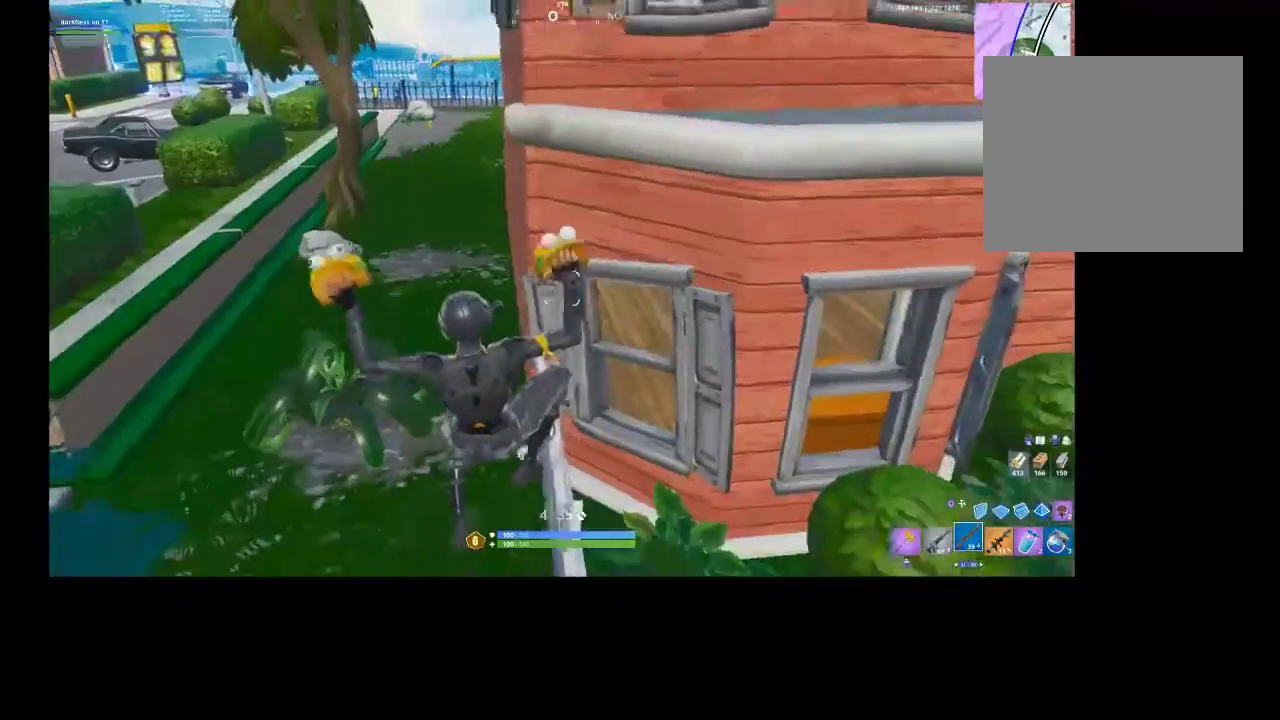
{"buttons": [], "left_stick": "down", "right_stick": "center", "events": [[100, "left_stick", "down"], [200, "R3", "down"], [333, "R3", "up"], [367, "right_stick", "up-right"], [500, "right_stick", "center"]]}
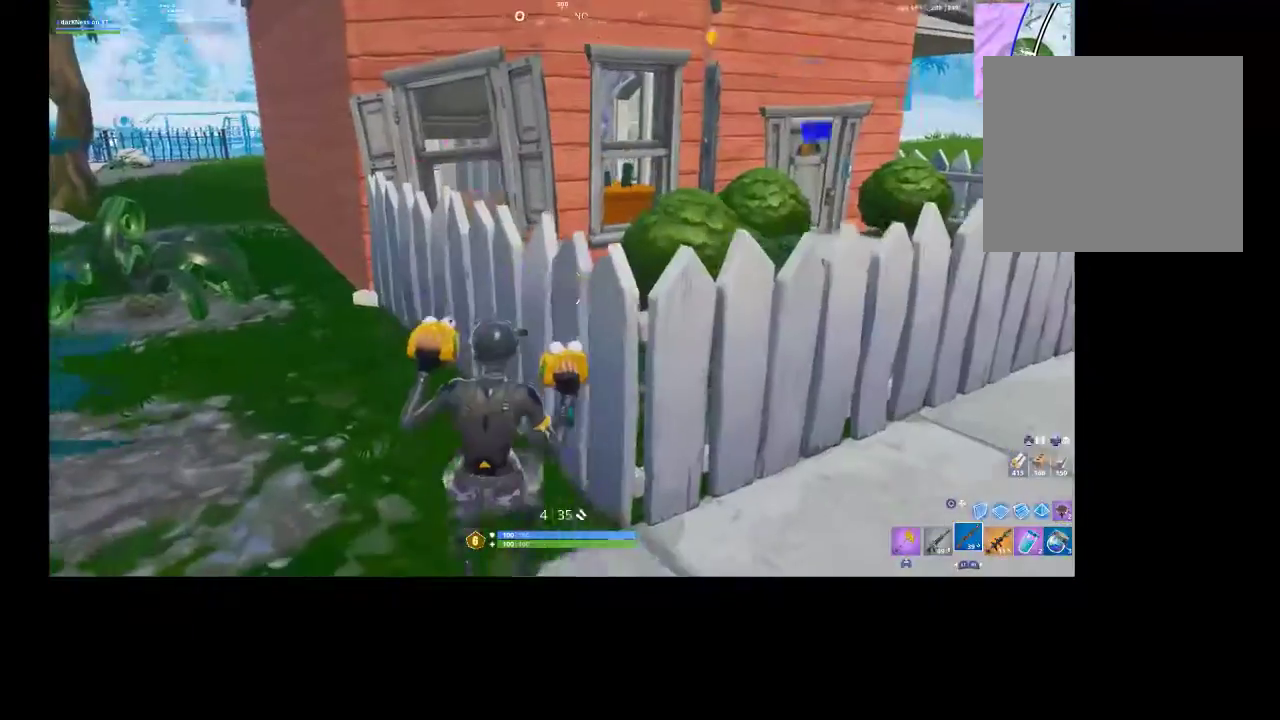
{"buttons": ["CROSS"], "left_stick": "down-right", "right_stick": "center", "events": [[133, "left_stick", "down-right"], [200, "right_stick", "right"], [300, "right_stick", "center"], [433, "CROSS", "down"]]}
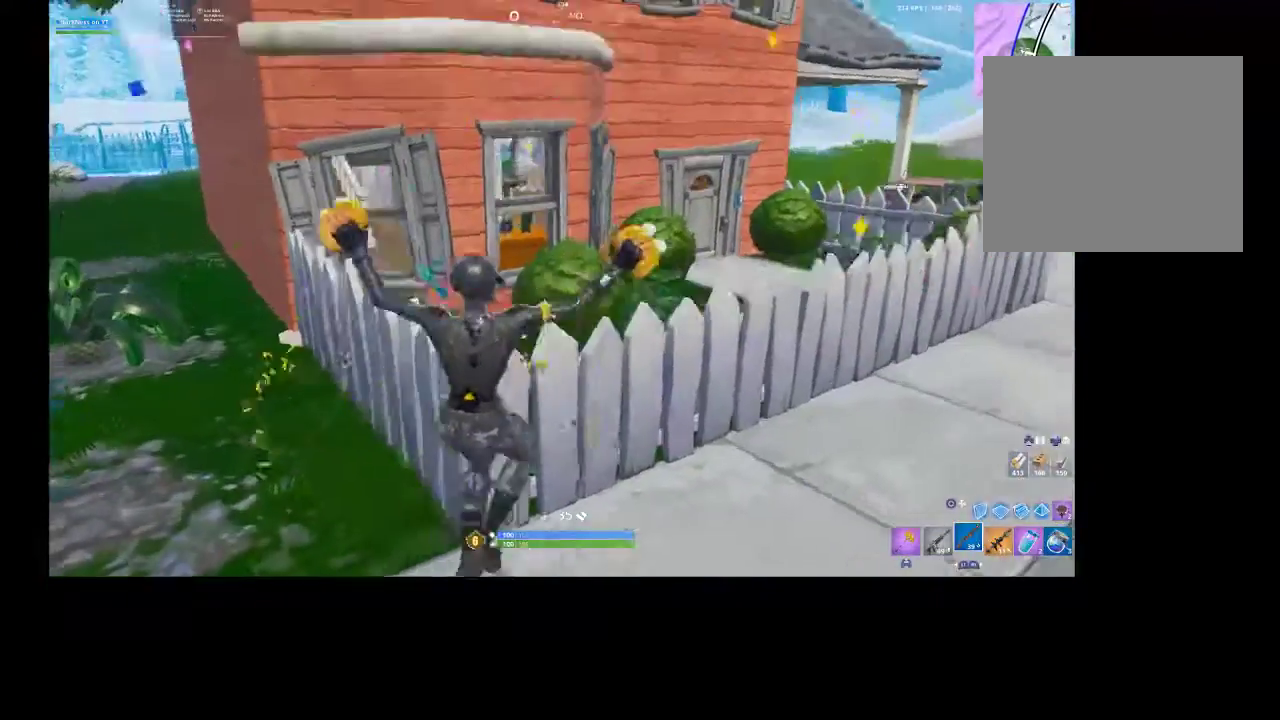
{"buttons": [], "left_stick": "down-right", "right_stick": "right", "events": [[33, "CROSS", "up"], [433, "right_stick", "right"]]}
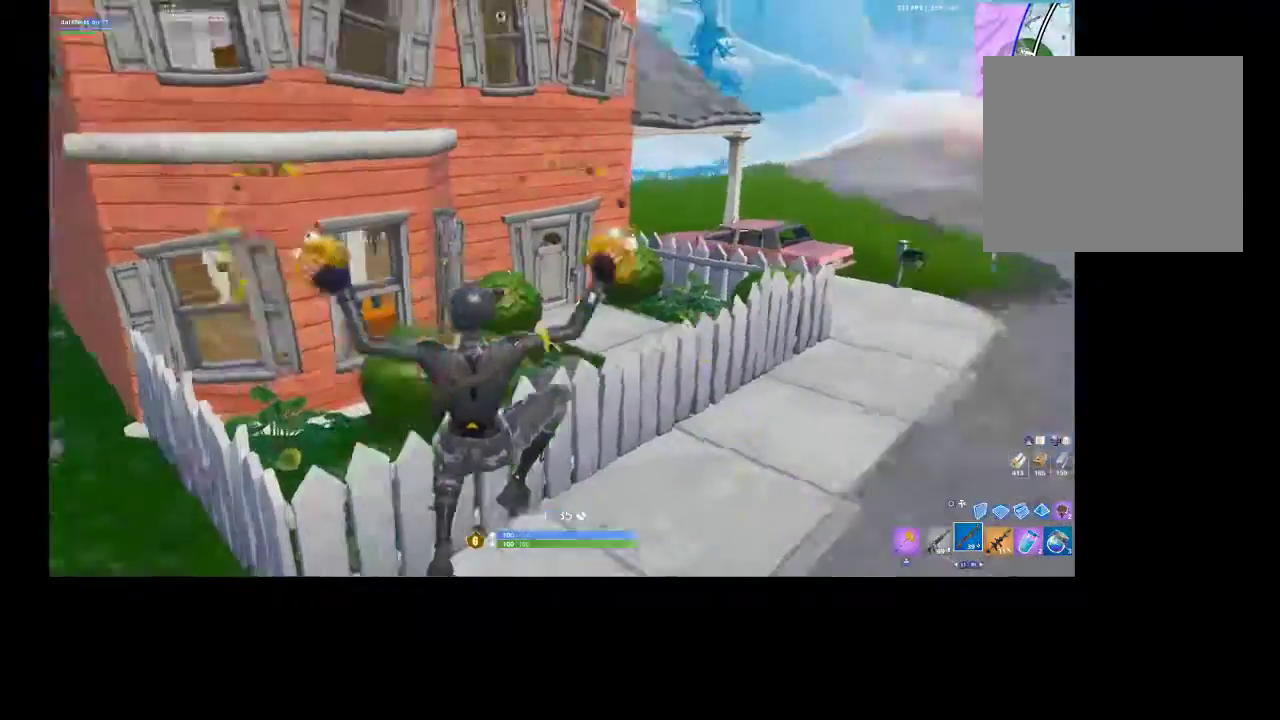
{"buttons": [], "left_stick": "up", "right_stick": "center", "events": [[67, "left_stick", "up-right"], [300, "right_stick", "center"], [367, "left_stick", "up"]]}
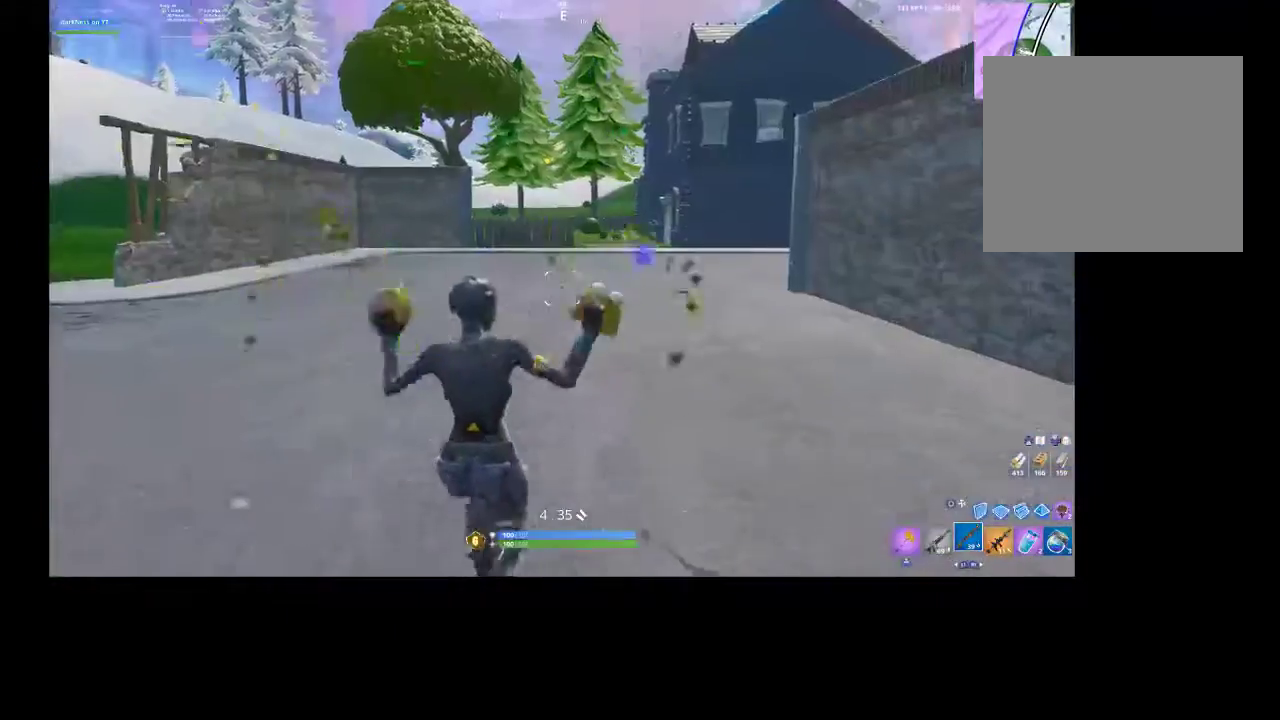
{"buttons": [], "left_stick": "up", "right_stick": "center", "events": [[33, "CROSS", "down"], [200, "CROSS", "up"]]}
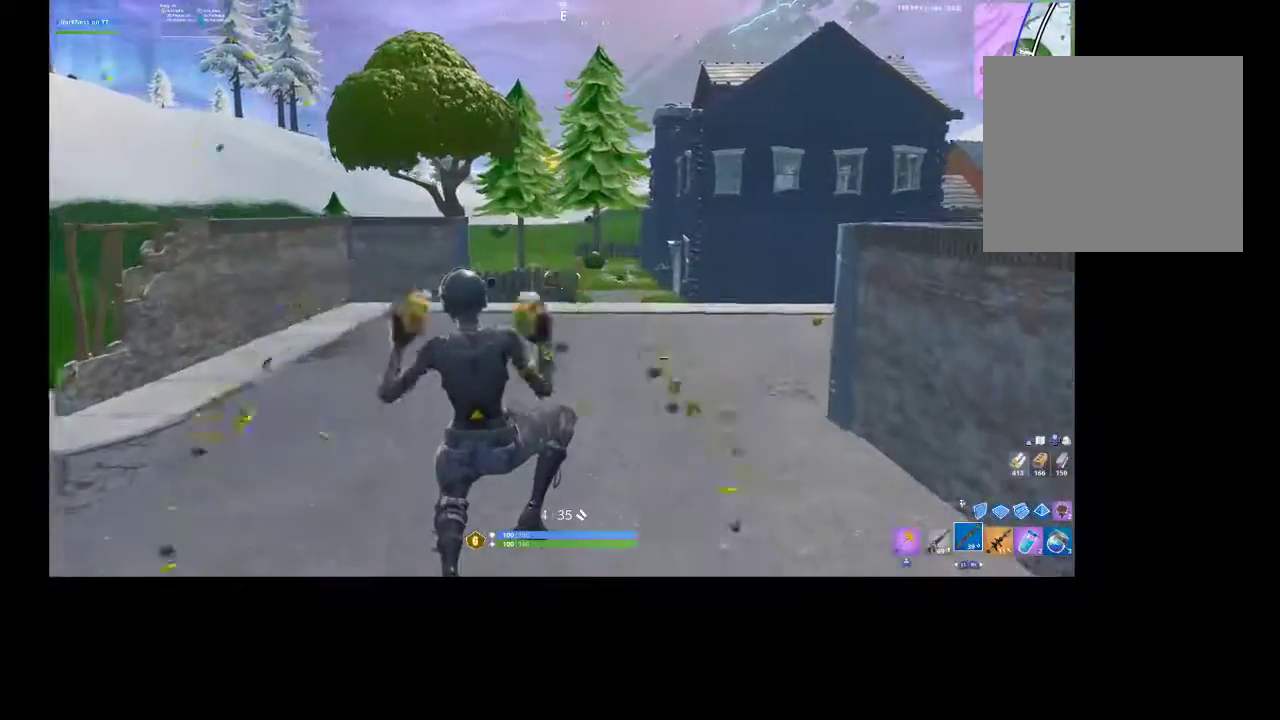
{"buttons": [], "left_stick": "up", "right_stick": "right", "events": [[467, "right_stick", "right"]]}
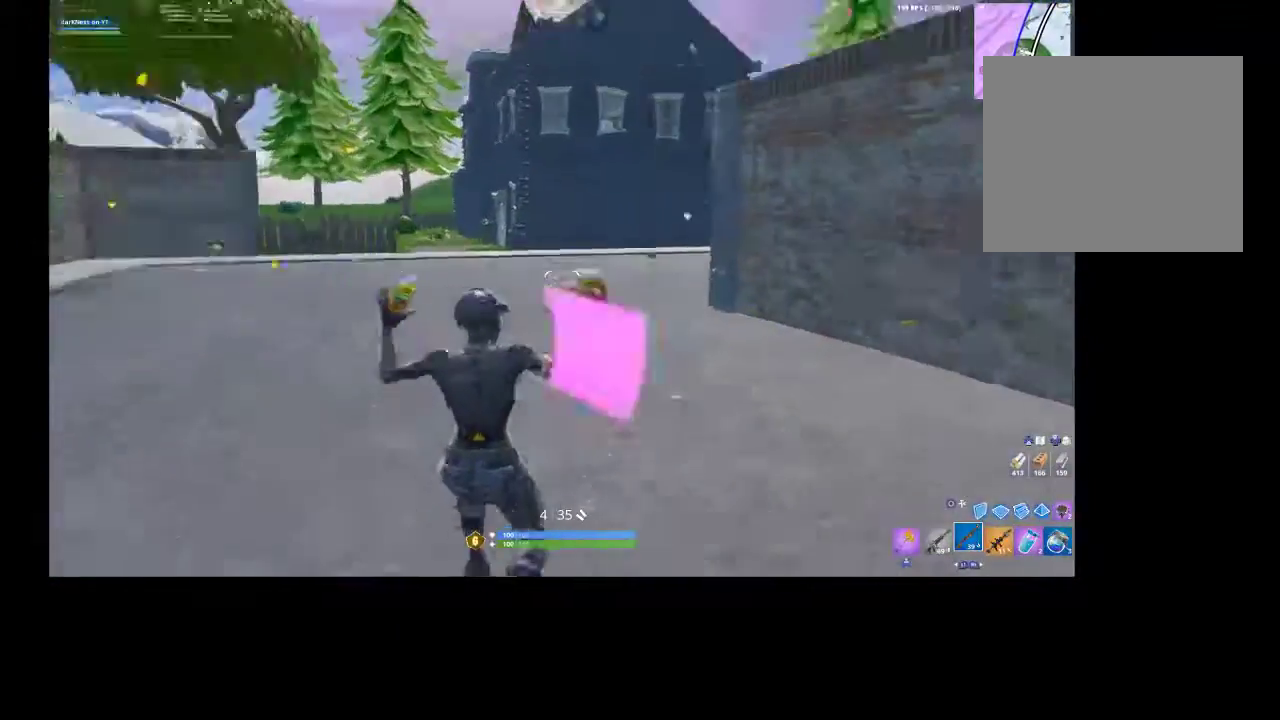
{"buttons": [], "left_stick": "up", "right_stick": "center", "events": [[100, "right_stick", "center"], [300, "right_stick", "left"], [433, "right_stick", "center"]]}
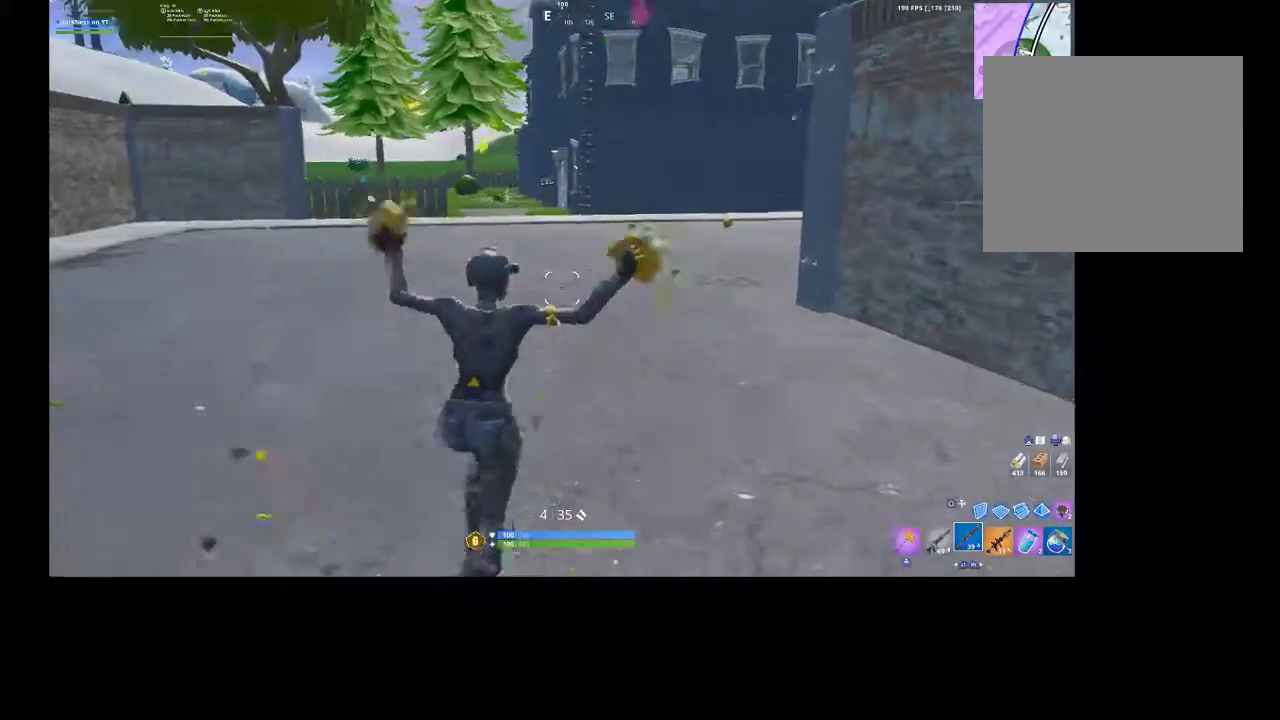
{"buttons": [], "left_stick": "up", "right_stick": "center", "events": [[333, "right_stick", "right"], [433, "right_stick", "center"]]}
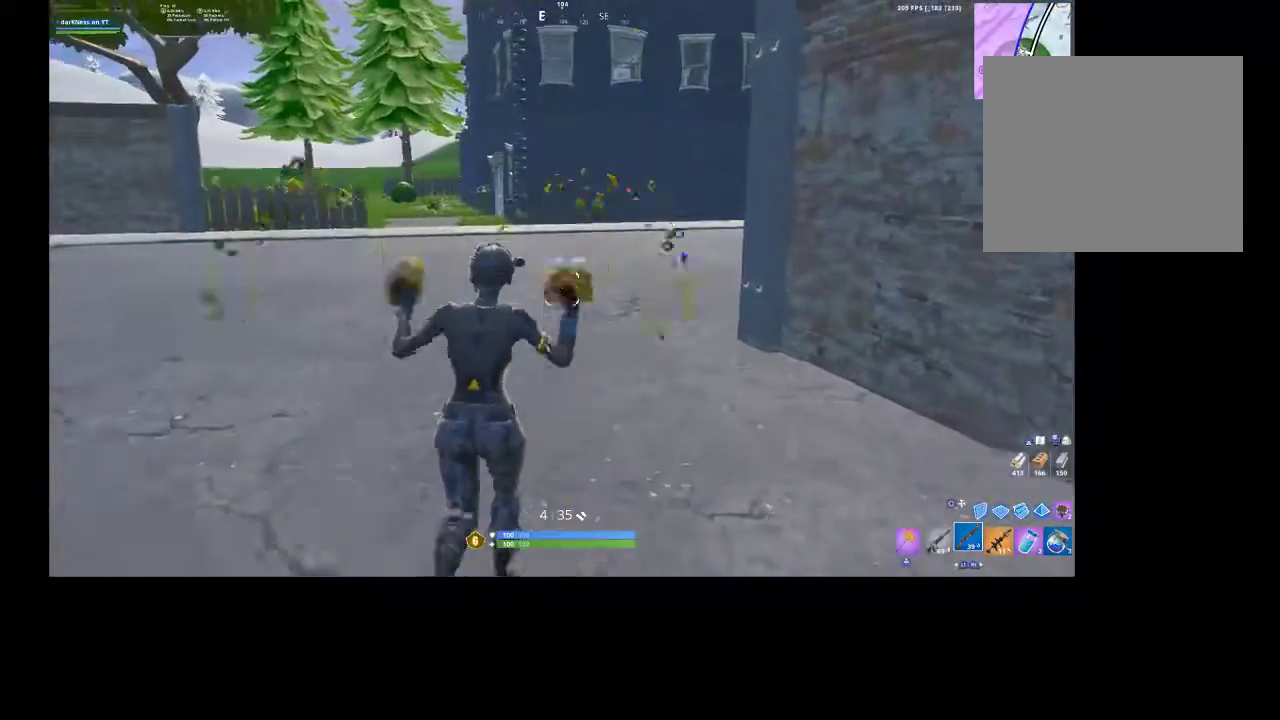
{"buttons": [], "left_stick": "up", "right_stick": "center", "events": [[200, "right_stick", "down-left"], [367, "right_stick", "center"]]}
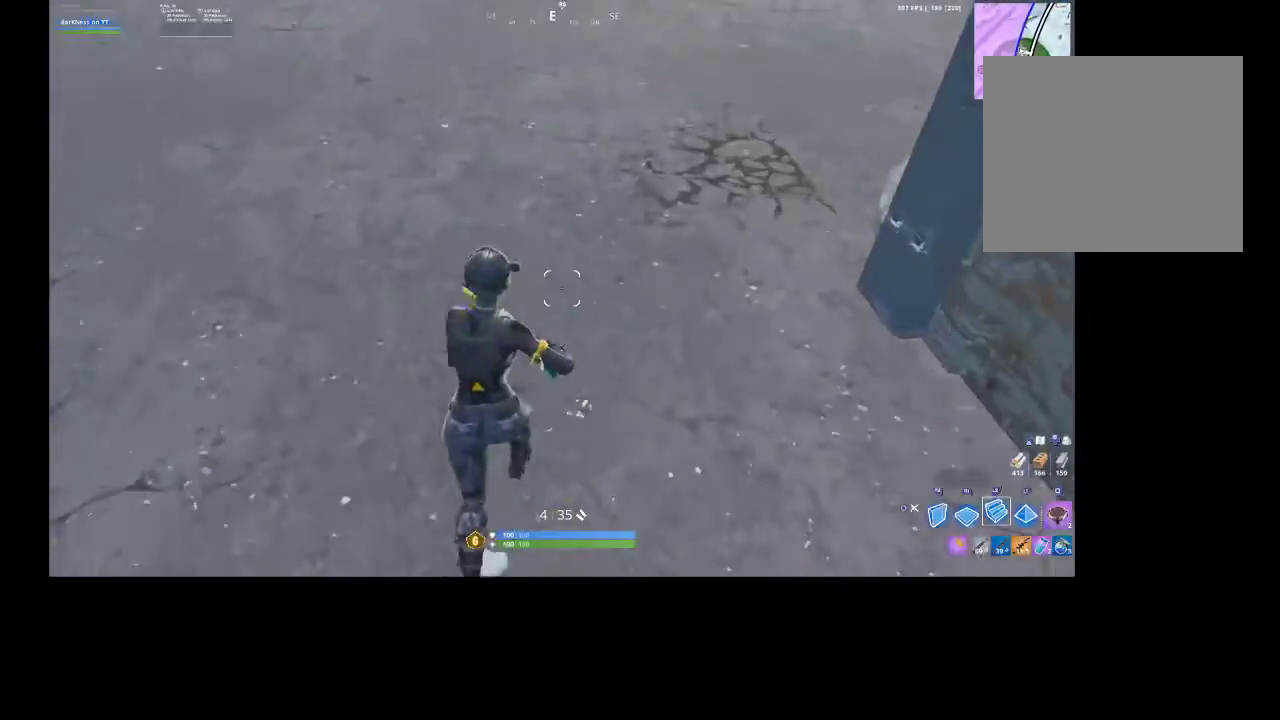
{"buttons": [], "left_stick": "up", "right_stick": "down", "events": [[33, "CIRCLE", "down"], [133, "CIRCLE", "up"], [333, "right_stick", "down"]]}
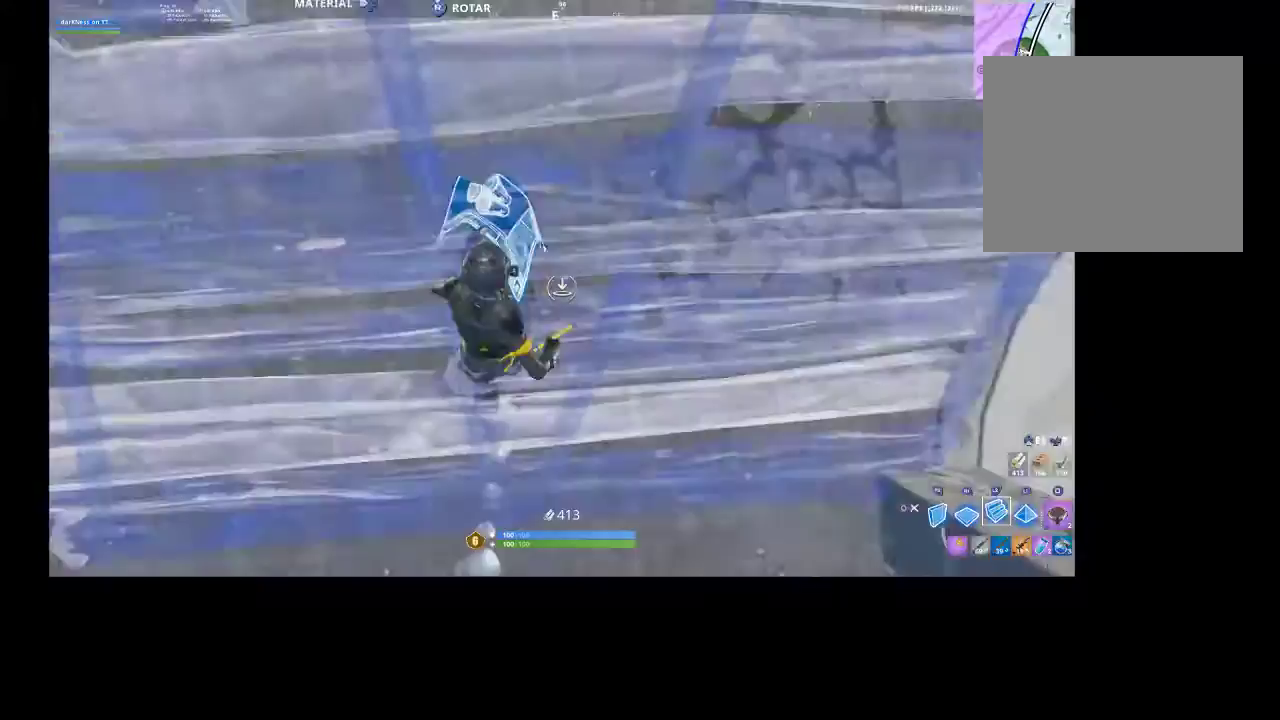
{"buttons": ["CIRCLE"], "left_stick": "up", "right_stick": "center", "events": [[200, "L2", "down"], [233, "right_stick", "up"], [267, "L2", "up"], [433, "right_stick", "center"], [467, "CIRCLE", "down"]]}
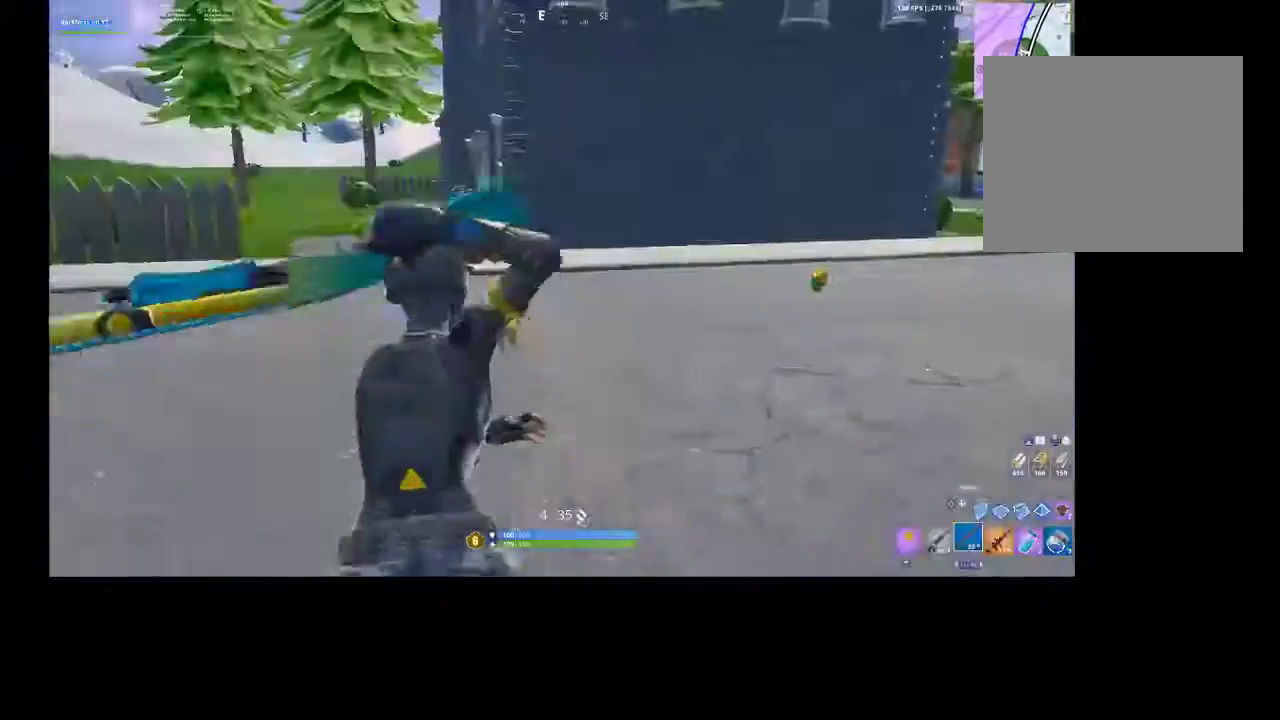
{"buttons": [], "left_stick": "up", "right_stick": "left", "events": [[33, "CIRCLE", "up"], [200, "right_stick", "up-left"], [267, "right_stick", "center"], [500, "right_stick", "left"]]}
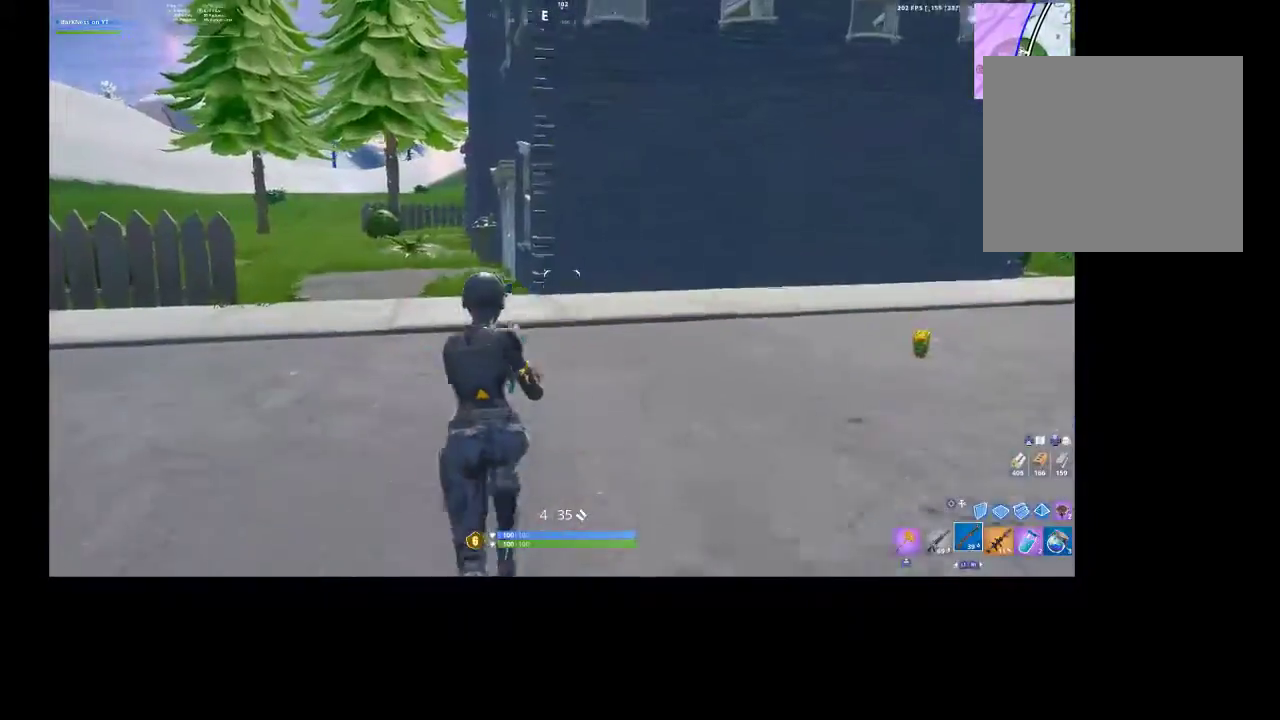
{"buttons": ["CIRCLE"], "left_stick": "up", "right_stick": "center", "events": [[133, "right_stick", "center"], [433, "CIRCLE", "down"]]}
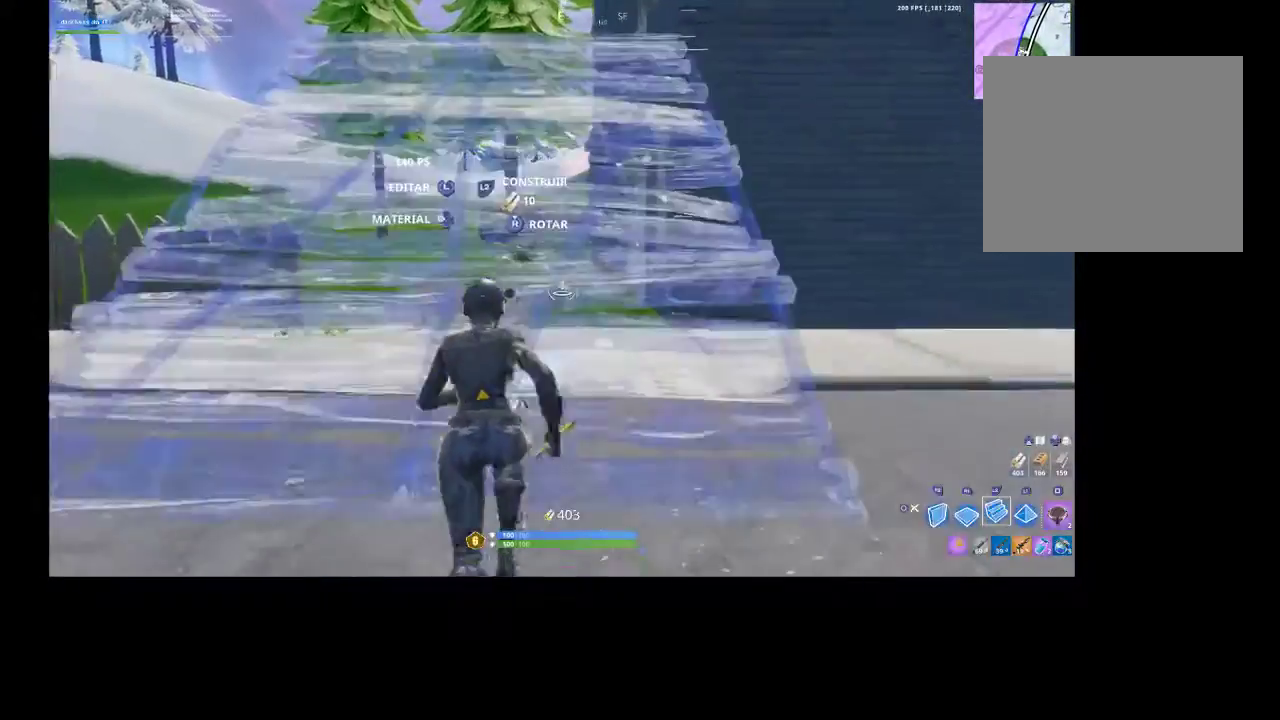
{"buttons": ["CIRCLE"], "left_stick": "up", "right_stick": "center", "events": [[33, "CIRCLE", "up"], [33, "L2", "down"], [100, "CIRCLE", "down"], [167, "L2", "up"], [200, "CIRCLE", "up"], [300, "right_stick", "up-left"], [400, "right_stick", "center"], [500, "CIRCLE", "down"]]}
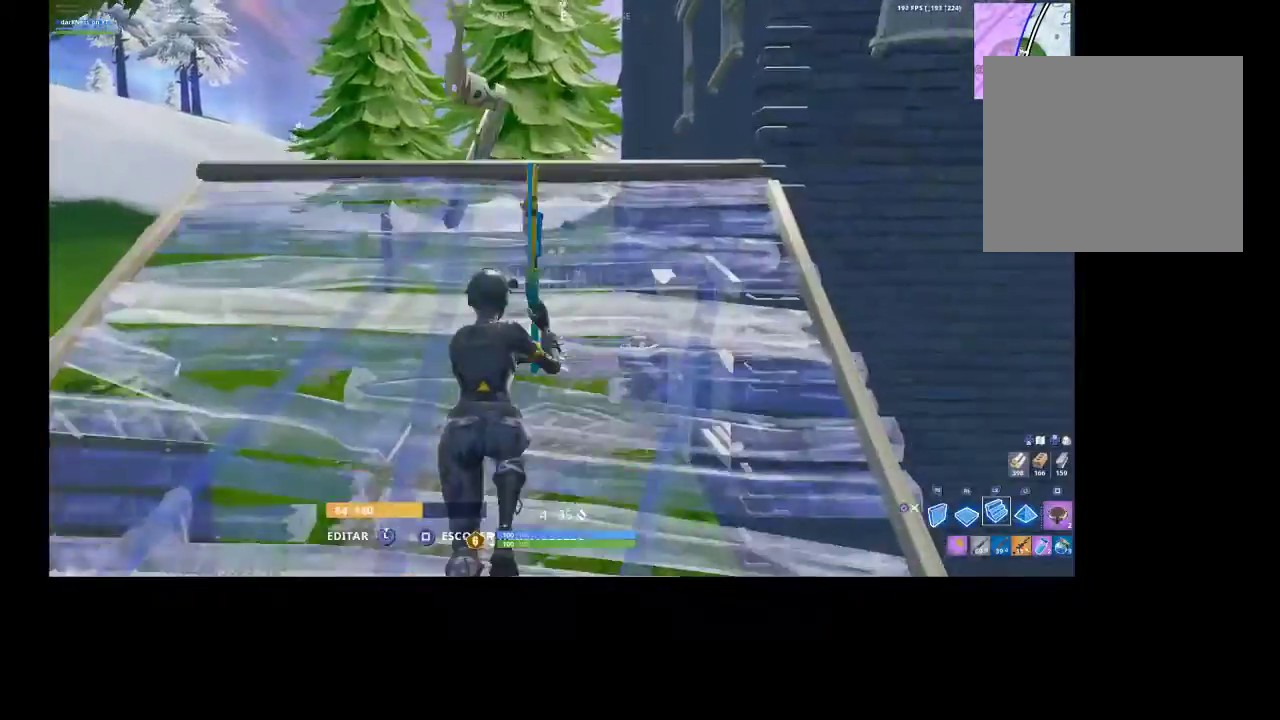
{"buttons": ["R1", "R2"], "left_stick": "up", "right_stick": "down", "events": [[100, "CIRCLE", "up"], [400, "R1", "down"], [400, "R2", "down"], [400, "right_stick", "down"]]}
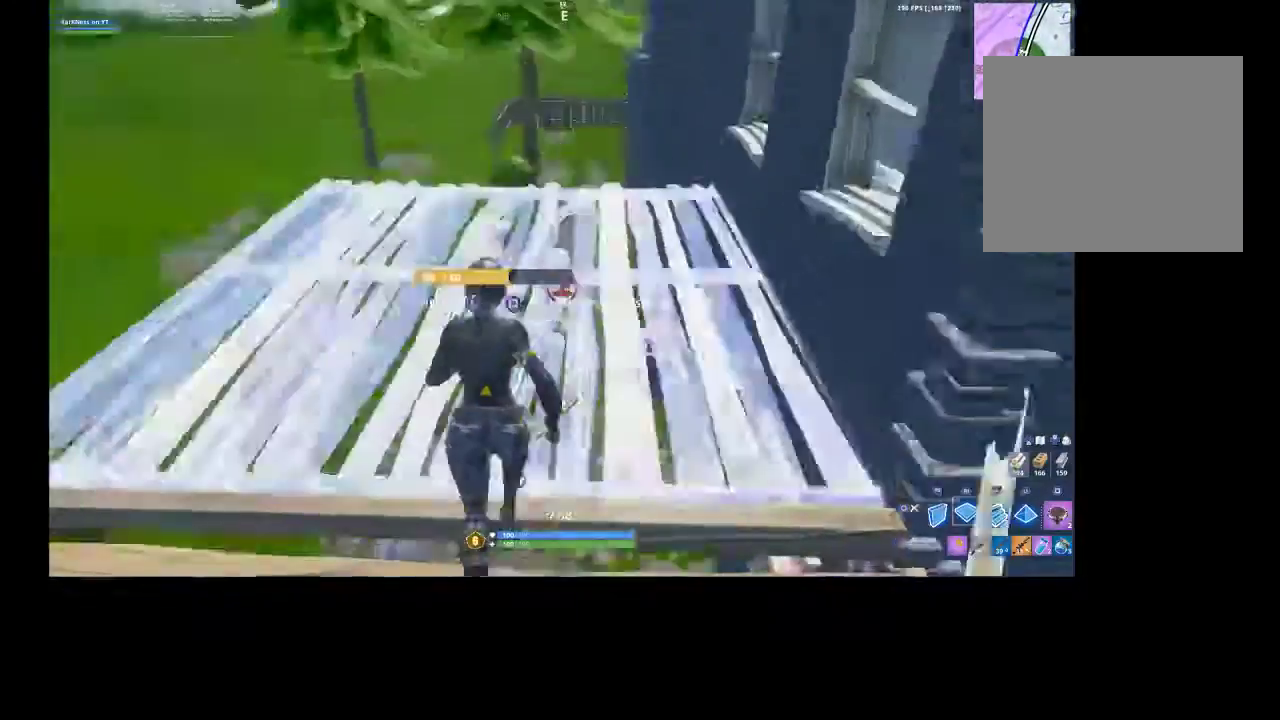
{"buttons": ["CROSS", "L2"], "left_stick": "up", "right_stick": "center", "events": [[33, "R1", "up"], [33, "R2", "up"], [100, "right_stick", "center"], [500, "CROSS", "down"], [500, "L2", "down"]]}
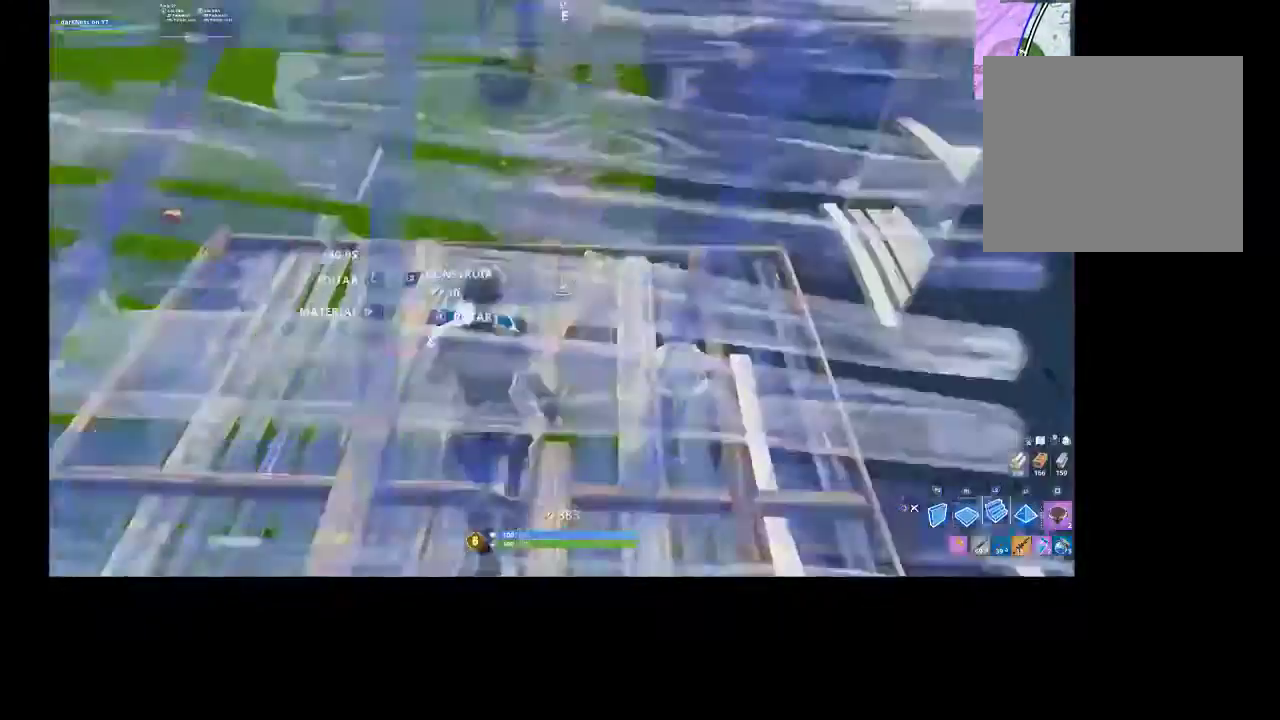
{"buttons": ["CIRCLE"], "left_stick": "up", "right_stick": "center", "events": [[67, "L2", "up"], [100, "CROSS", "up"], [500, "CIRCLE", "down"]]}
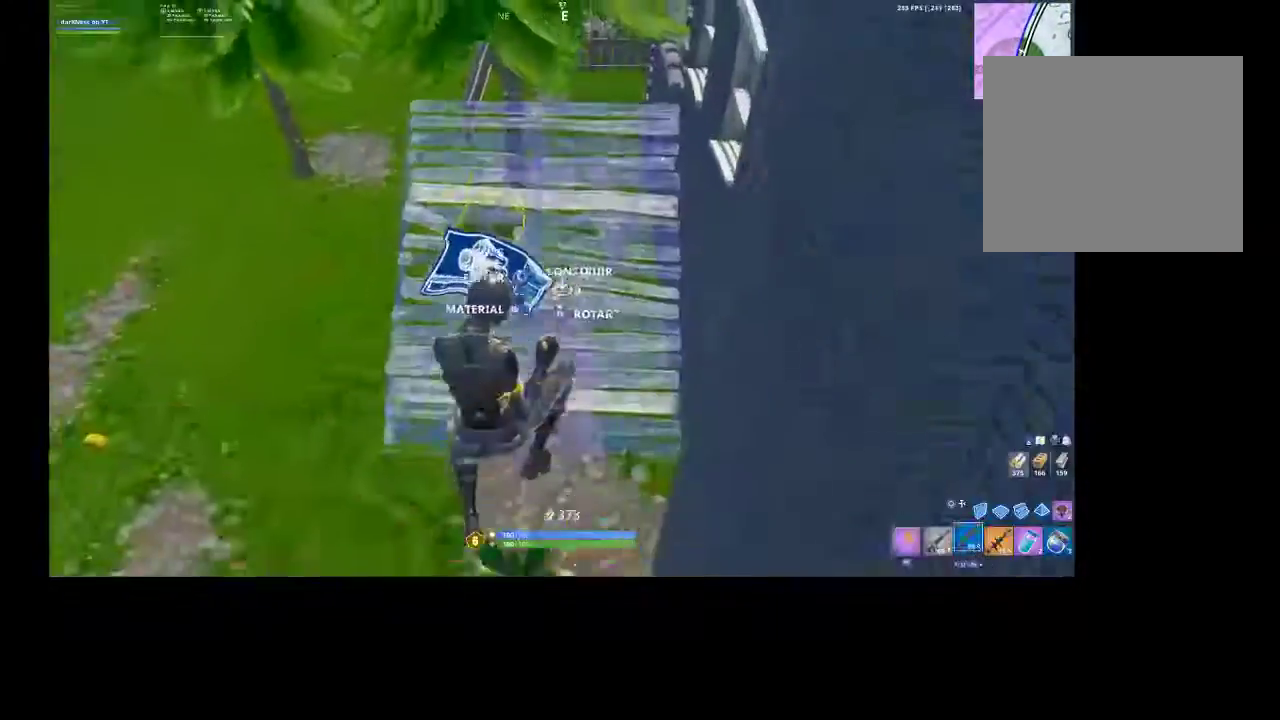
{"buttons": [], "left_stick": "up", "right_stick": "up", "events": [[33, "CIRCLE", "up"], [500, "right_stick", "up"]]}
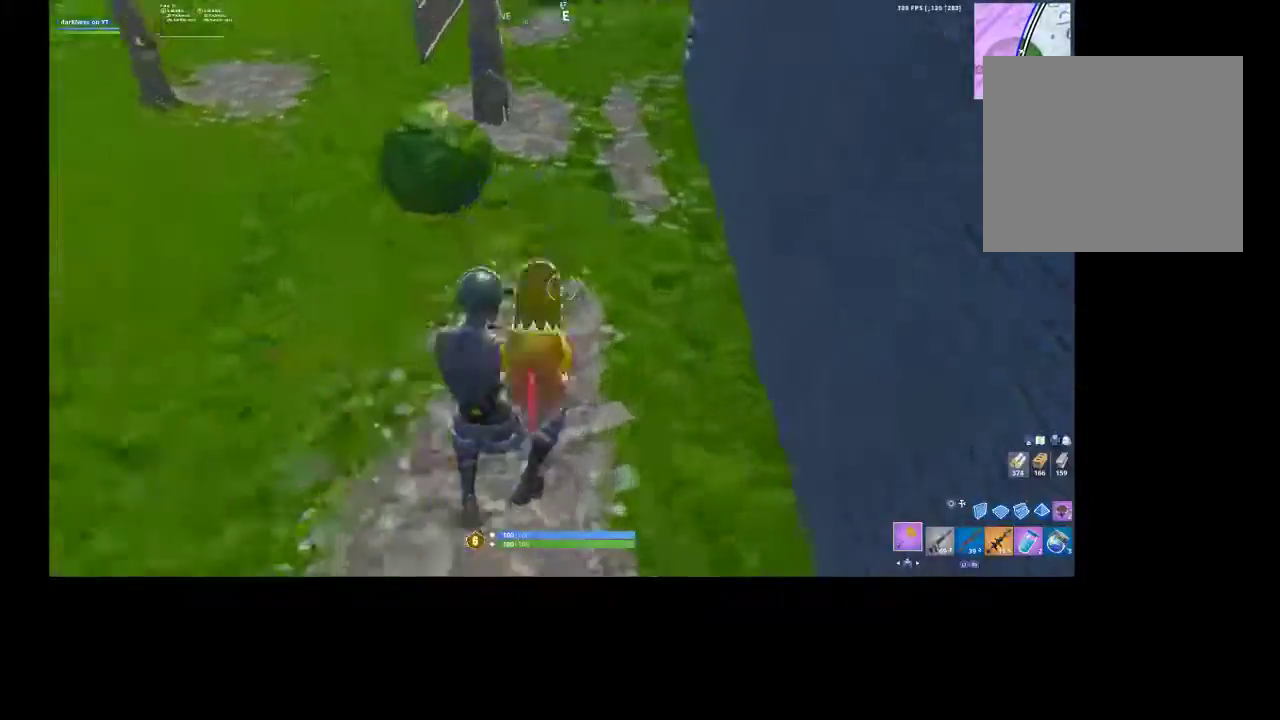
{"buttons": [], "left_stick": "up", "right_stick": "center", "events": [[200, "right_stick", "center"]]}
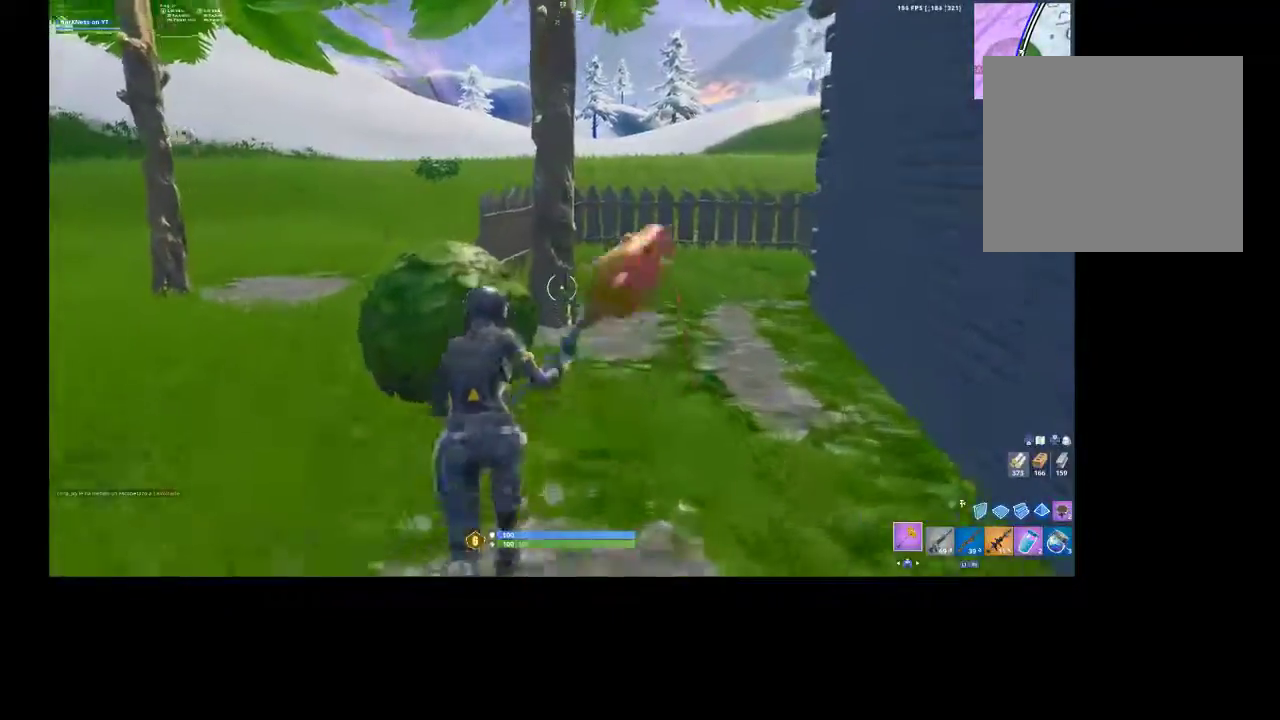
{"buttons": [], "left_stick": "up", "right_stick": "center", "events": [[67, "right_stick", "left"], [100, "R2", "down"], [200, "R2", "up"], [233, "right_stick", "center"]]}
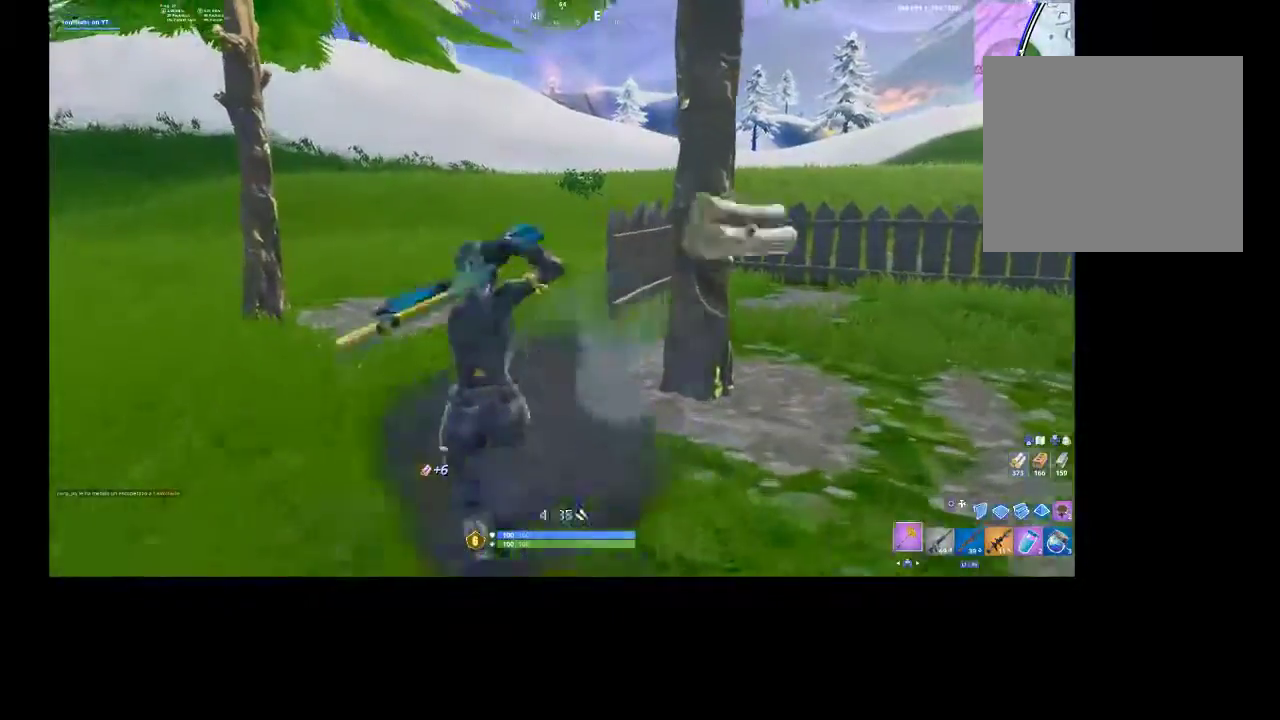
{"buttons": ["R2"], "left_stick": "up", "right_stick": "center", "events": [[267, "right_stick", "down-right"], [367, "R2", "down"], [433, "R3", "down"], [433, "right_stick", "up-right"], [500, "R3", "up"], [500, "right_stick", "center"]]}
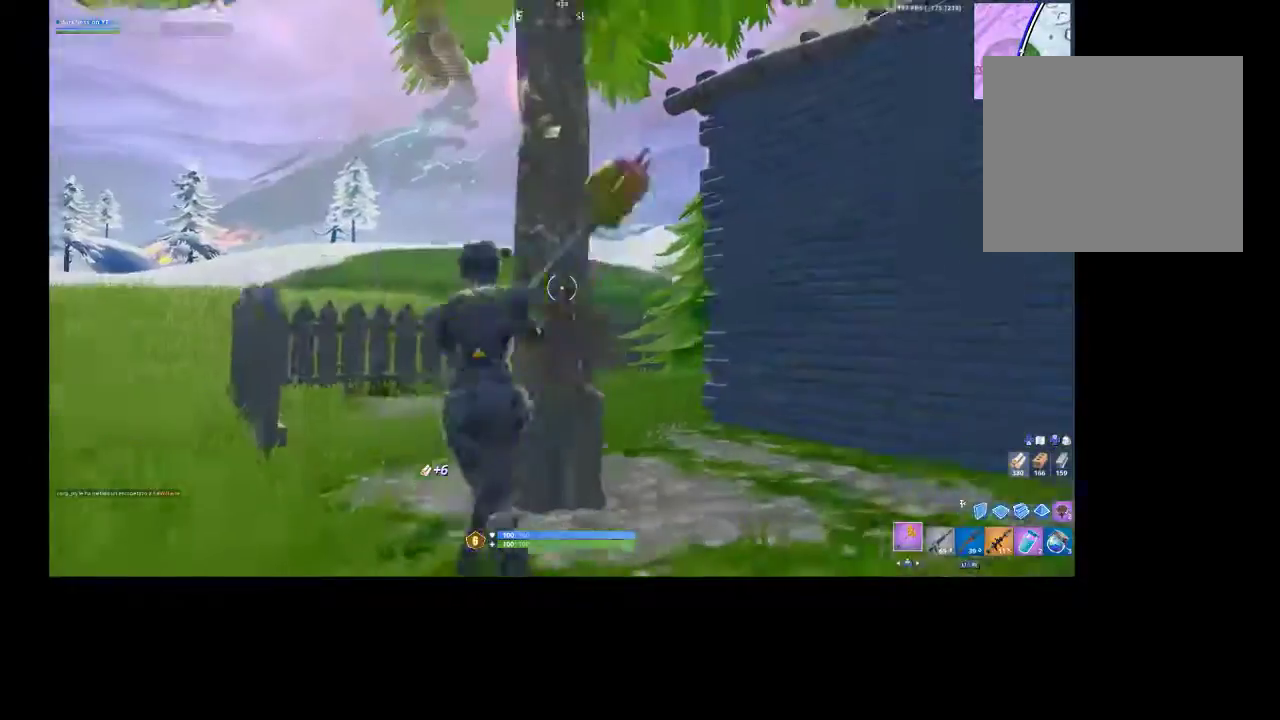
{"buttons": ["R2"], "left_stick": "up-left", "right_stick": "down-right", "events": [[67, "left_stick", "up-left"], [100, "R3", "down"], [100, "right_stick", "up"], [167, "right_stick", "center"], [200, "R3", "up"], [200, "left_stick", "center"], [300, "R3", "down"], [367, "R3", "up"], [467, "left_stick", "up-left"], [467, "right_stick", "down-right"]]}
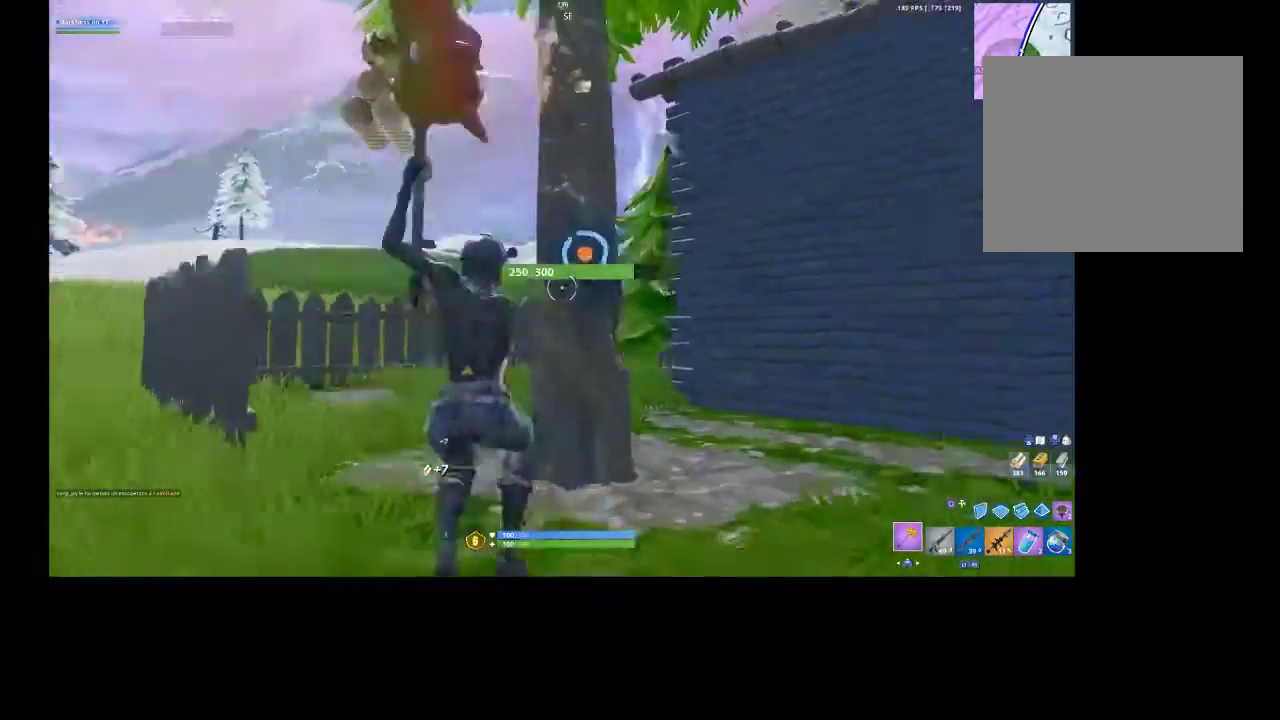
{"buttons": ["R2", "R3"], "left_stick": "left", "right_stick": "right", "events": [[100, "R3", "down"], [100, "right_stick", "up-right"], [167, "R3", "up"], [267, "left_stick", "down-left"], [267, "right_stick", "right"], [400, "left_stick", "left"], [500, "R3", "down"]]}
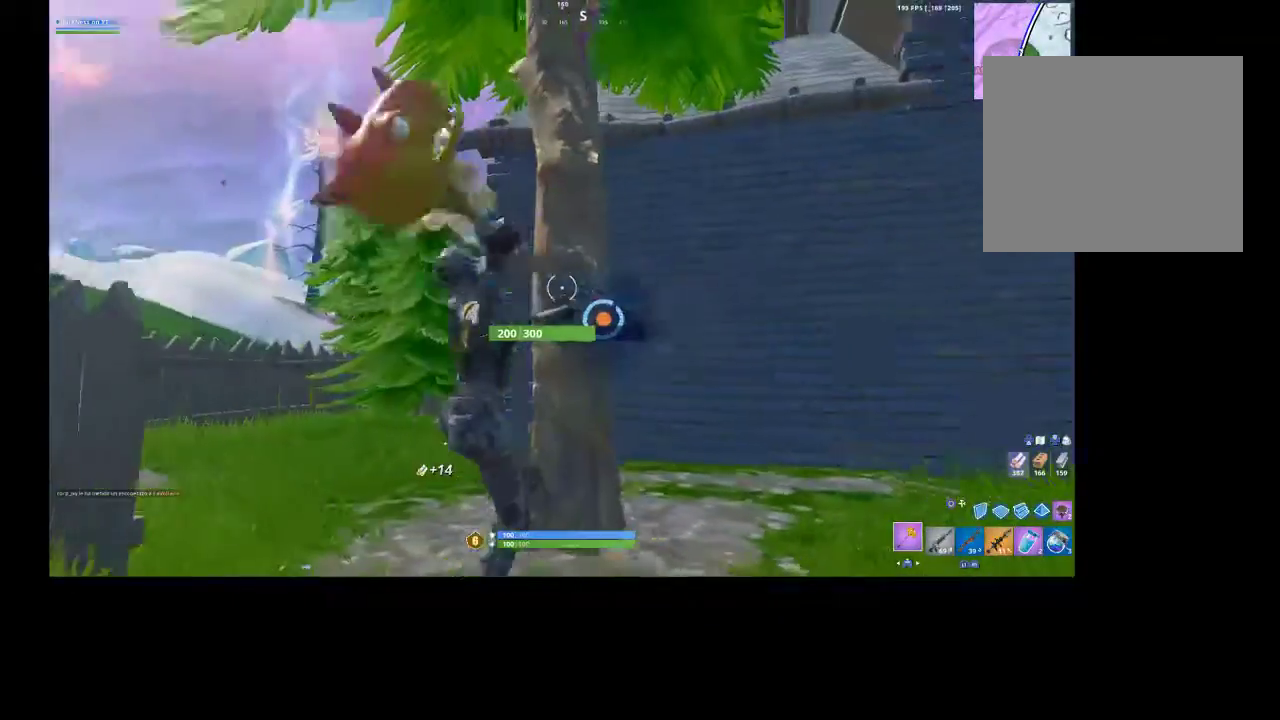
{"buttons": ["R2", "R3"], "left_stick": "down-left", "right_stick": "center", "events": [[33, "left_stick", "up-right"], [100, "R3", "up"], [133, "right_stick", "center"], [233, "R3", "down"], [233, "left_stick", "down-left"], [333, "R3", "up"], [433, "R3", "down"]]}
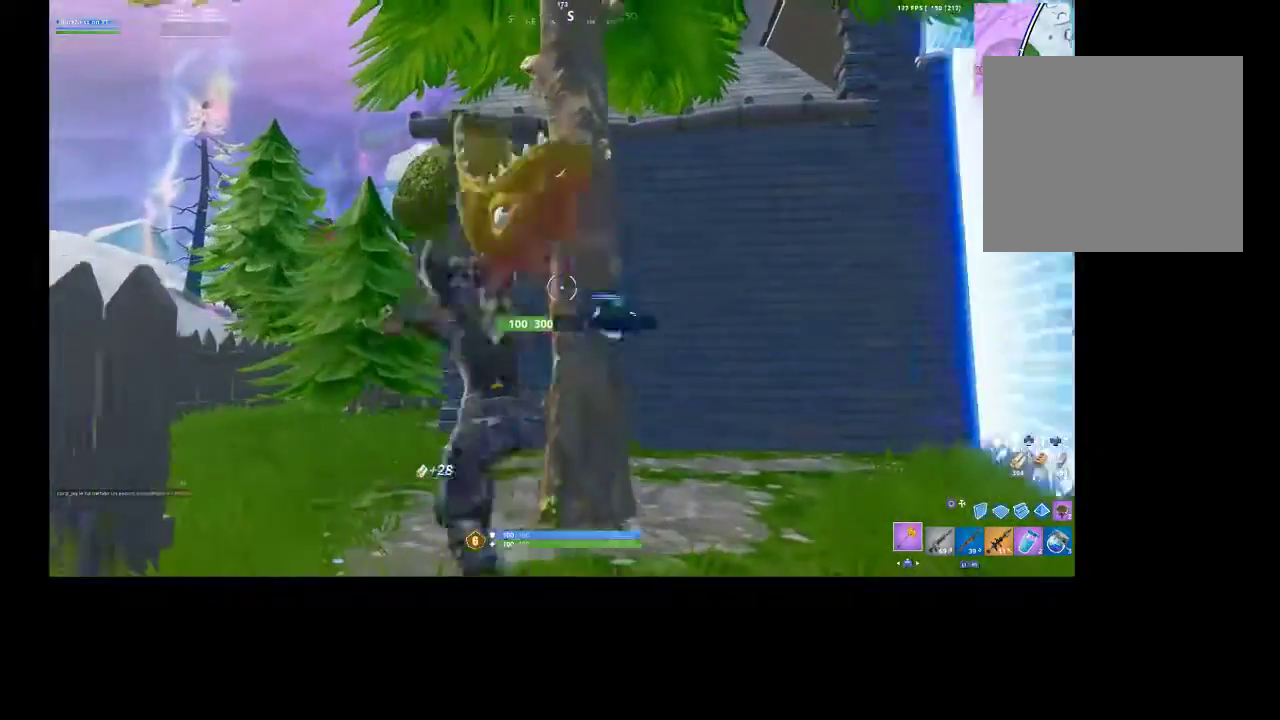
{"buttons": ["R2"], "left_stick": "up-left", "right_stick": "left", "events": [[33, "R3", "up"], [67, "left_stick", "down-right"], [200, "right_stick", "right"], [267, "left_stick", "down-left"], [267, "right_stick", "center"], [300, "R3", "down"], [367, "right_stick", "left"], [400, "R3", "up"], [467, "left_stick", "up-left"]]}
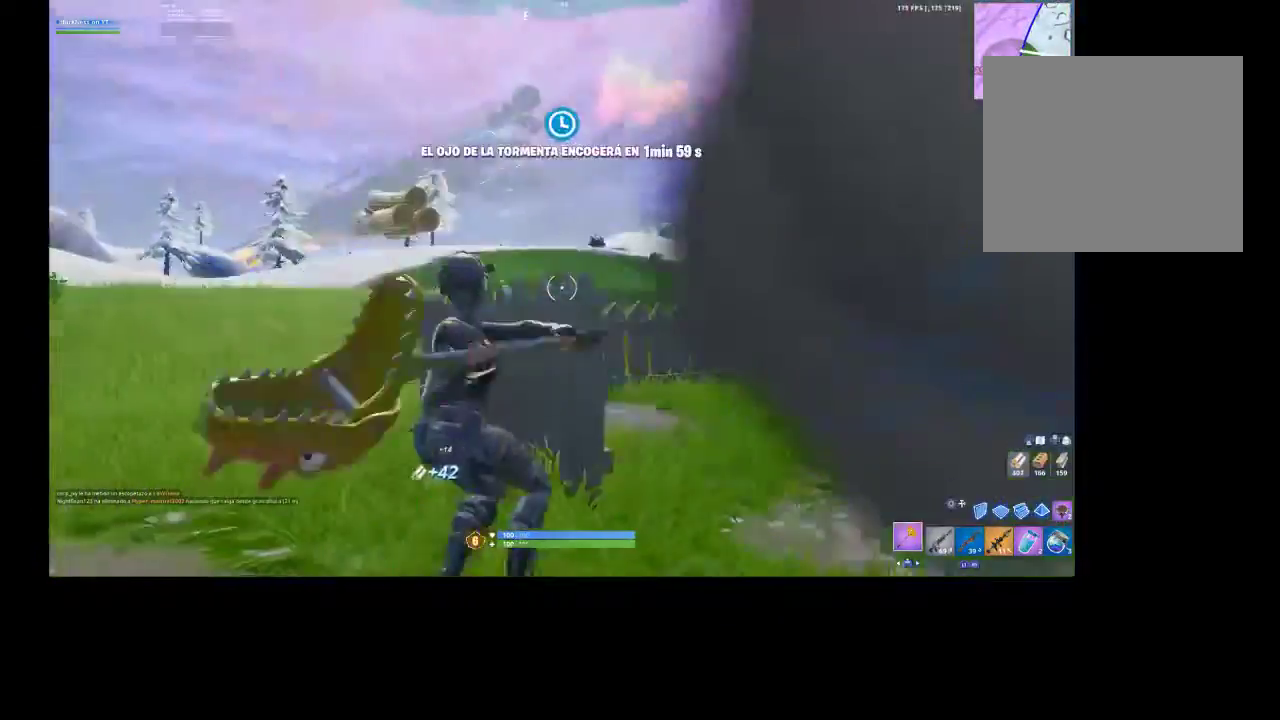
{"buttons": ["R2", "R3"], "left_stick": "up", "right_stick": "center", "events": [[67, "right_stick", "center"], [100, "R3", "down"], [133, "left_stick", "up"], [200, "R3", "up"], [333, "R3", "down"], [433, "R3", "up"], [500, "R3", "down"]]}